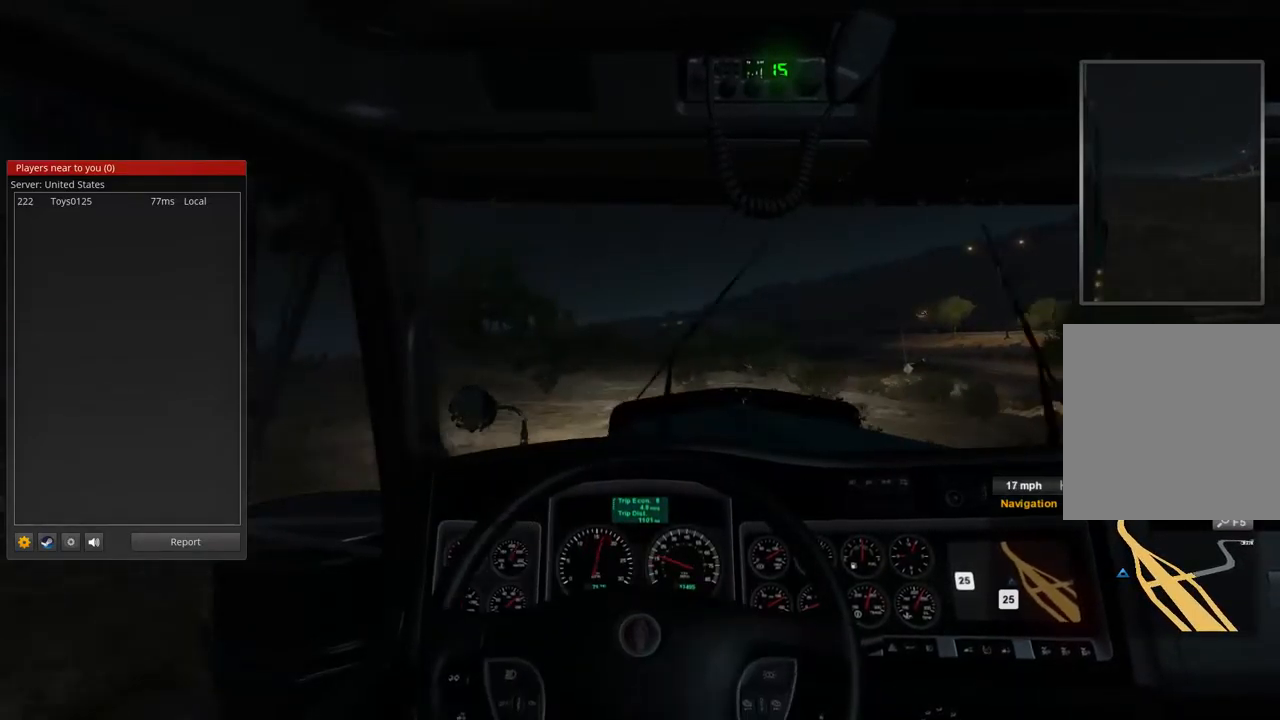
Gameplay with a controller (Xbox layout); each line is a JSON object with the inputs held at the frame after it (dt_ms = milliseconds from this image to that frame). "events" lists button and stick changes between this image and that frame as [ms after this image, input, new state], when the widget could be followed in between. Not read: X.
{"dt_ms": 500, "buttons": ["R2"], "left_stick": "center", "right_stick": "center", "events": []}
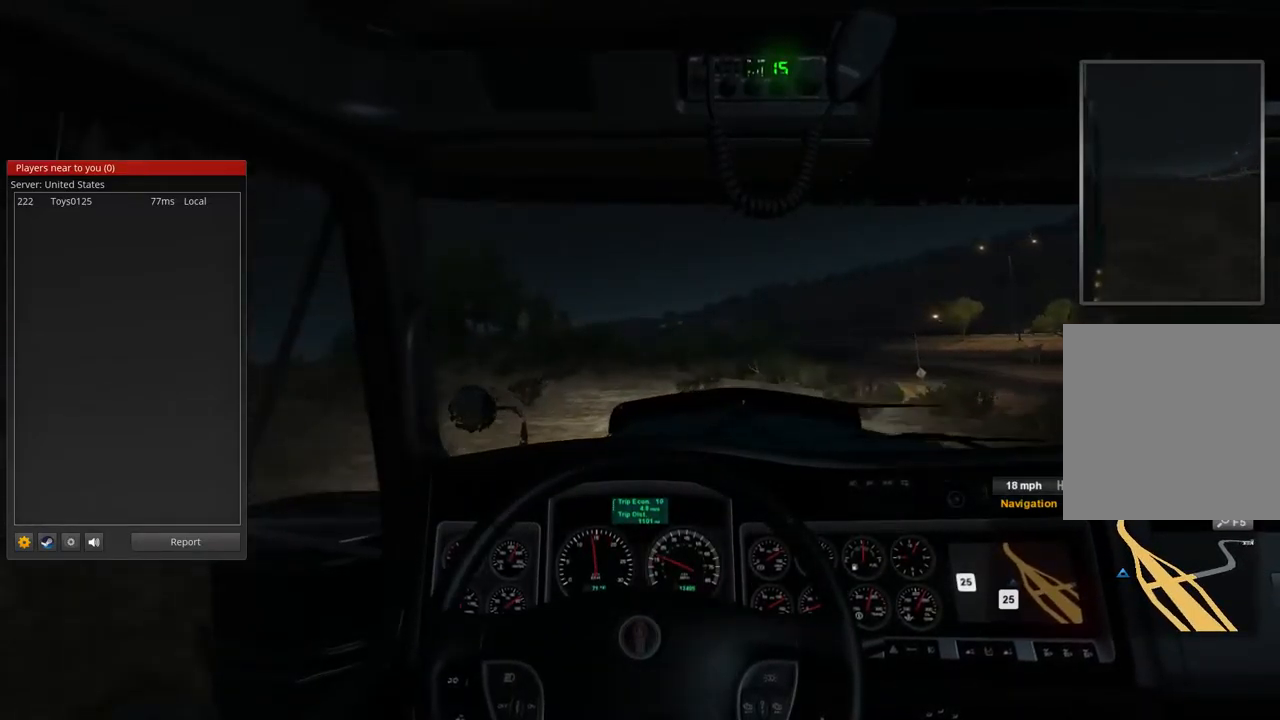
{"dt_ms": 1000, "buttons": ["R2"], "left_stick": "center", "right_stick": "center", "events": []}
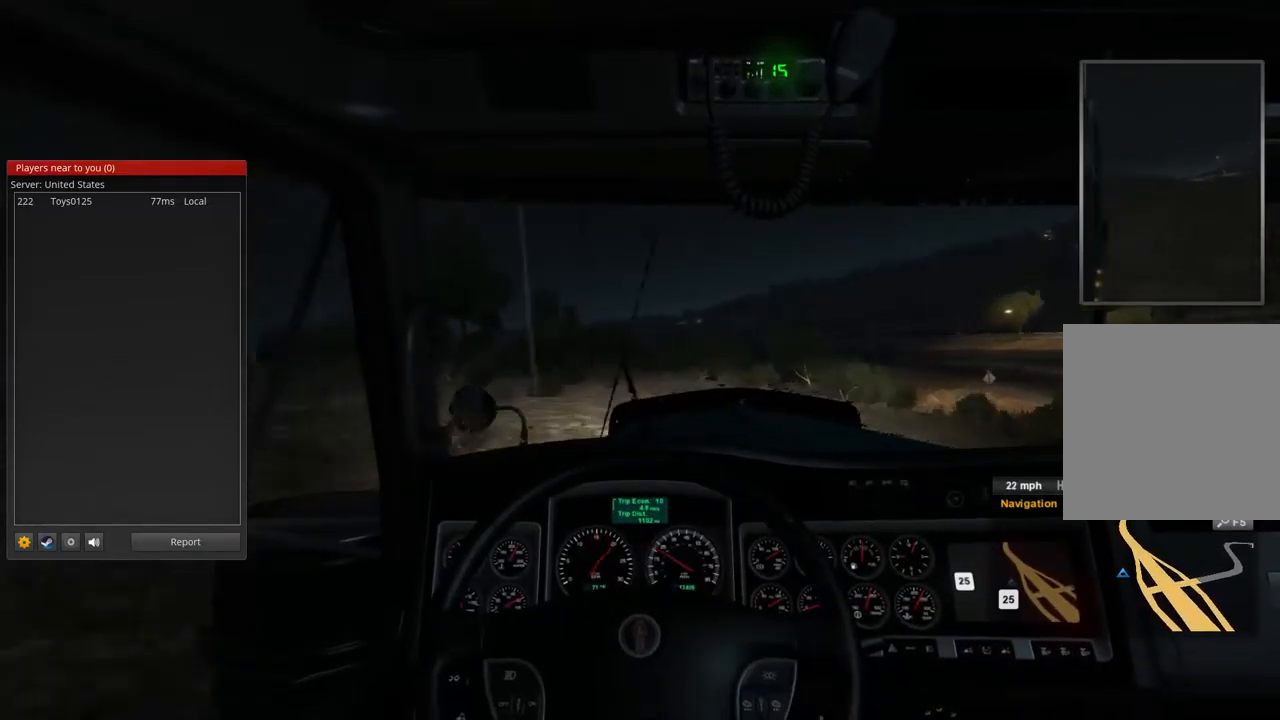
{"dt_ms": 500, "buttons": ["R2"], "left_stick": "center", "right_stick": "center", "events": []}
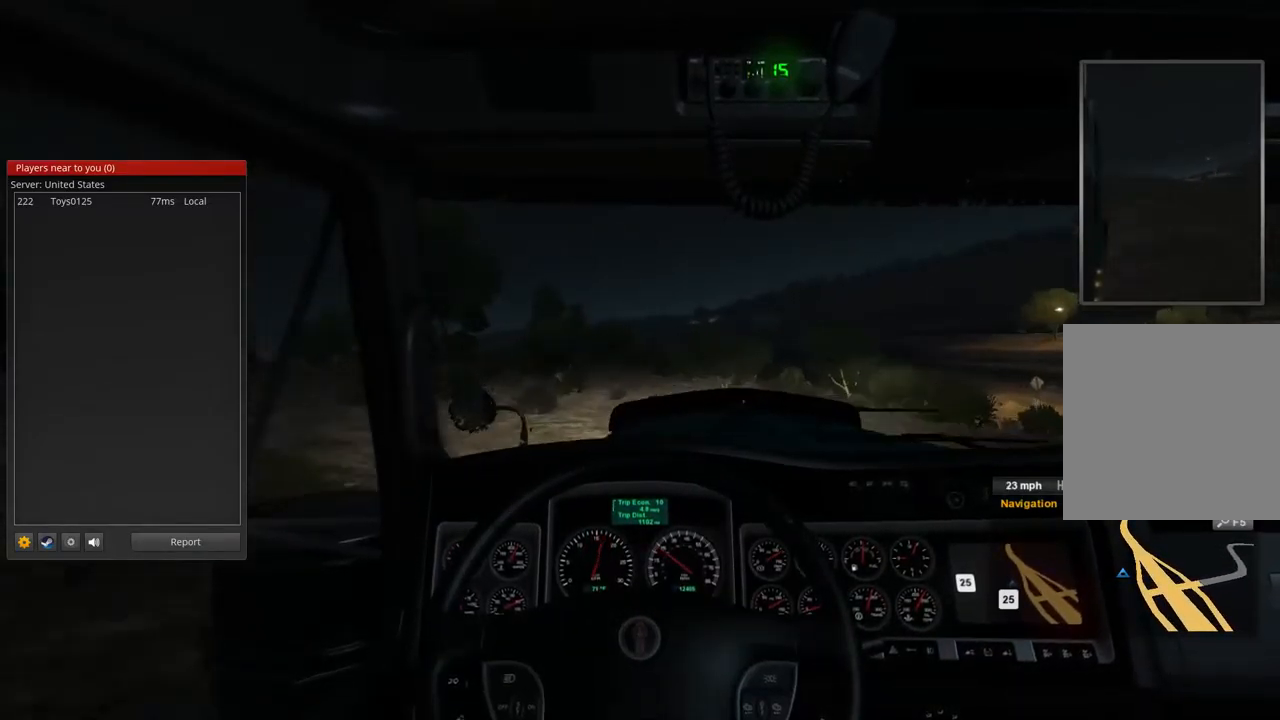
{"dt_ms": 500, "buttons": ["R2"], "left_stick": "center", "right_stick": "center", "events": []}
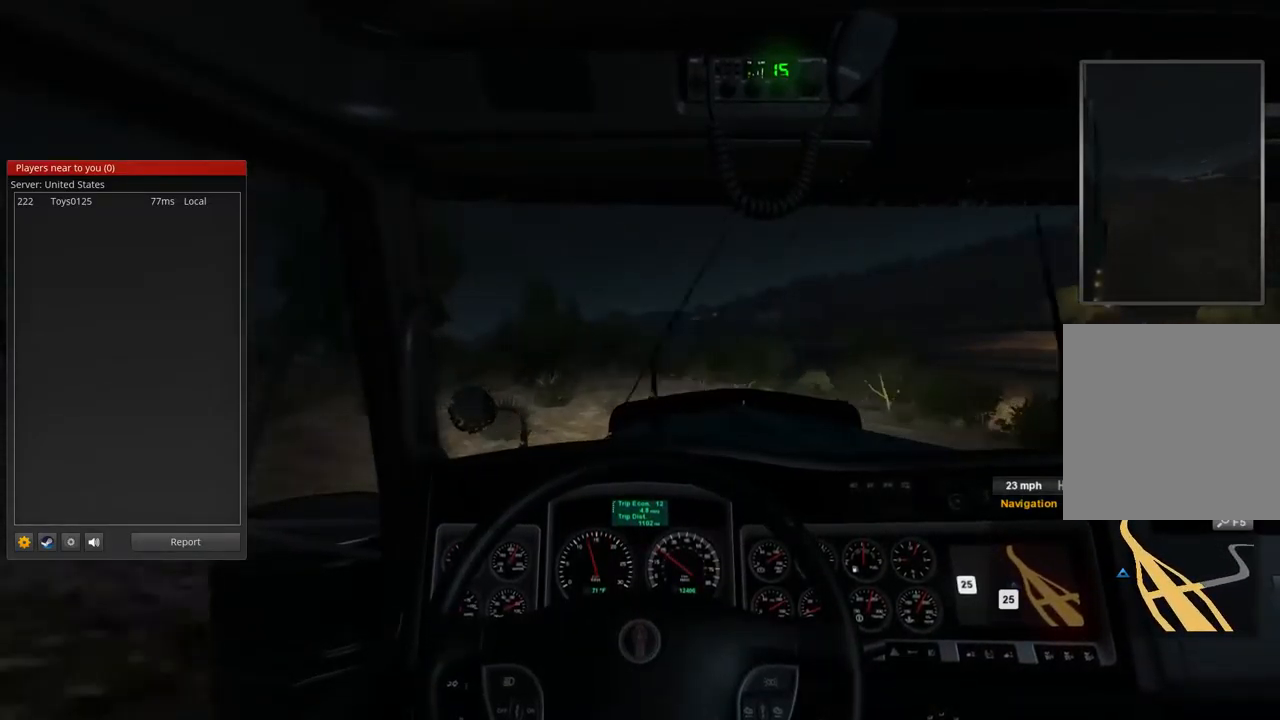
{"dt_ms": 467, "buttons": ["R2"], "left_stick": "center", "right_stick": "center", "events": []}
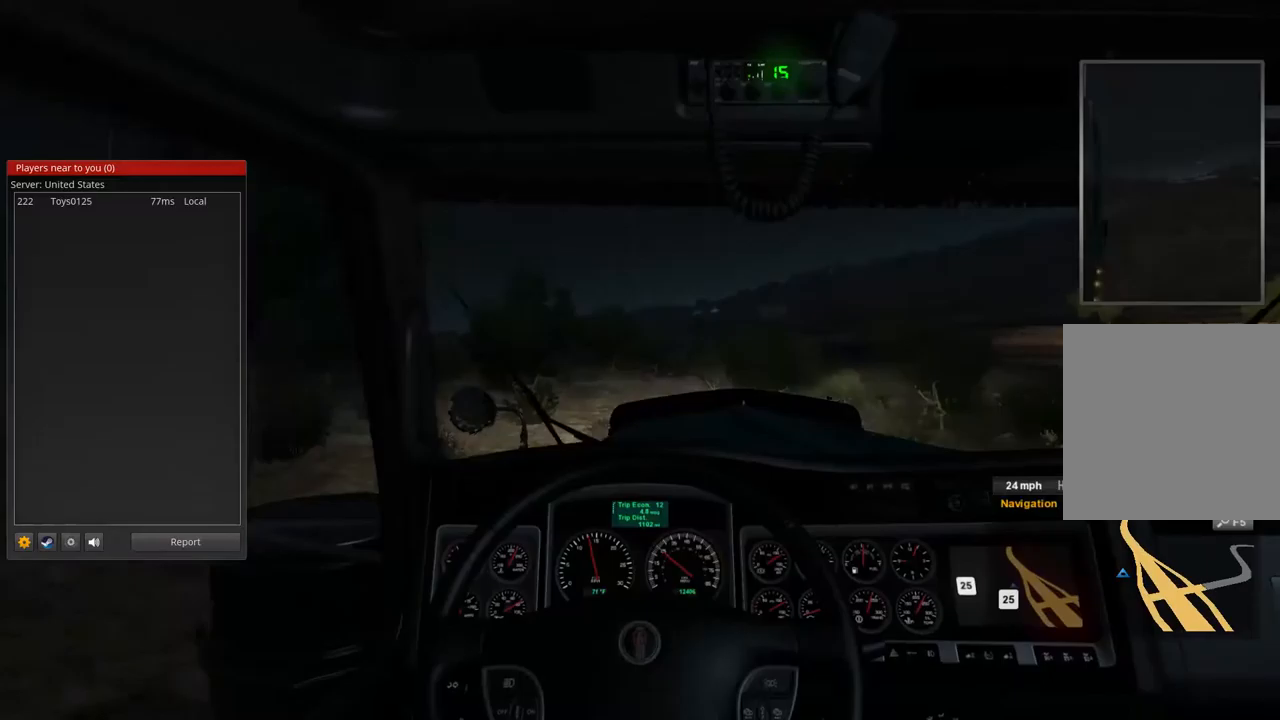
{"dt_ms": 500, "buttons": ["R2"], "left_stick": "center", "right_stick": "center", "events": []}
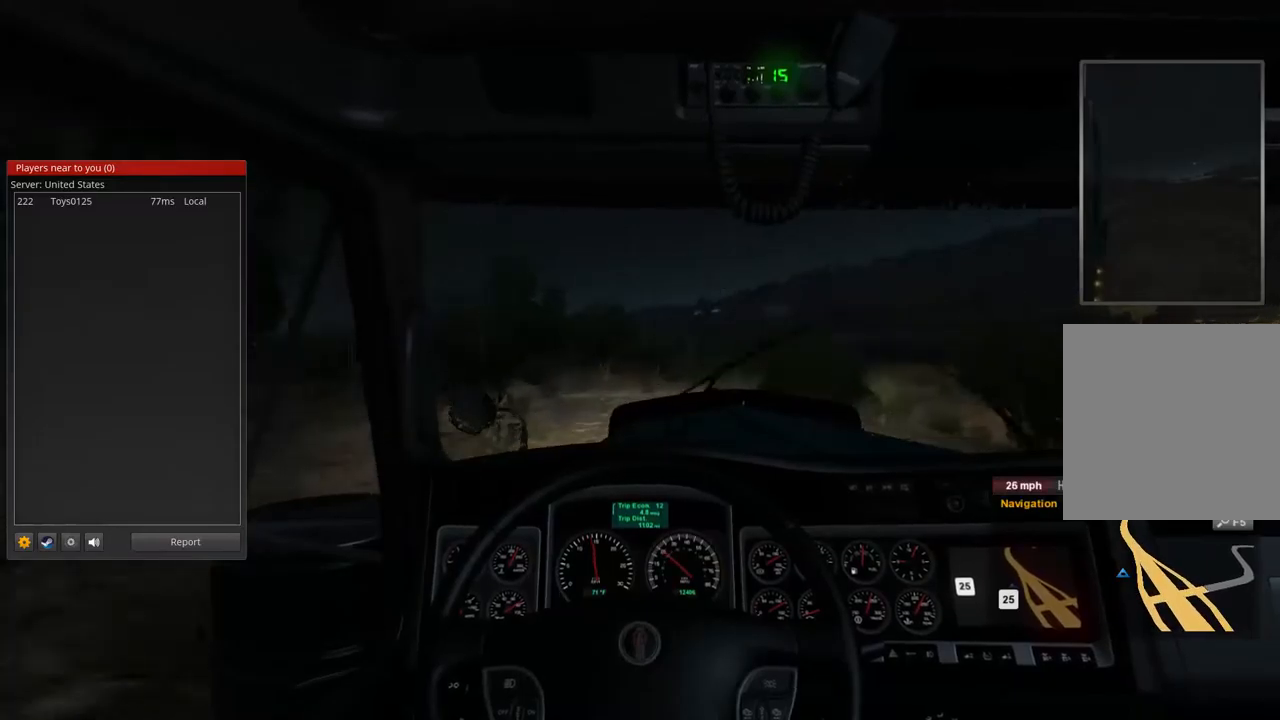
{"dt_ms": 500, "buttons": ["R2"], "left_stick": "center", "right_stick": "center", "events": []}
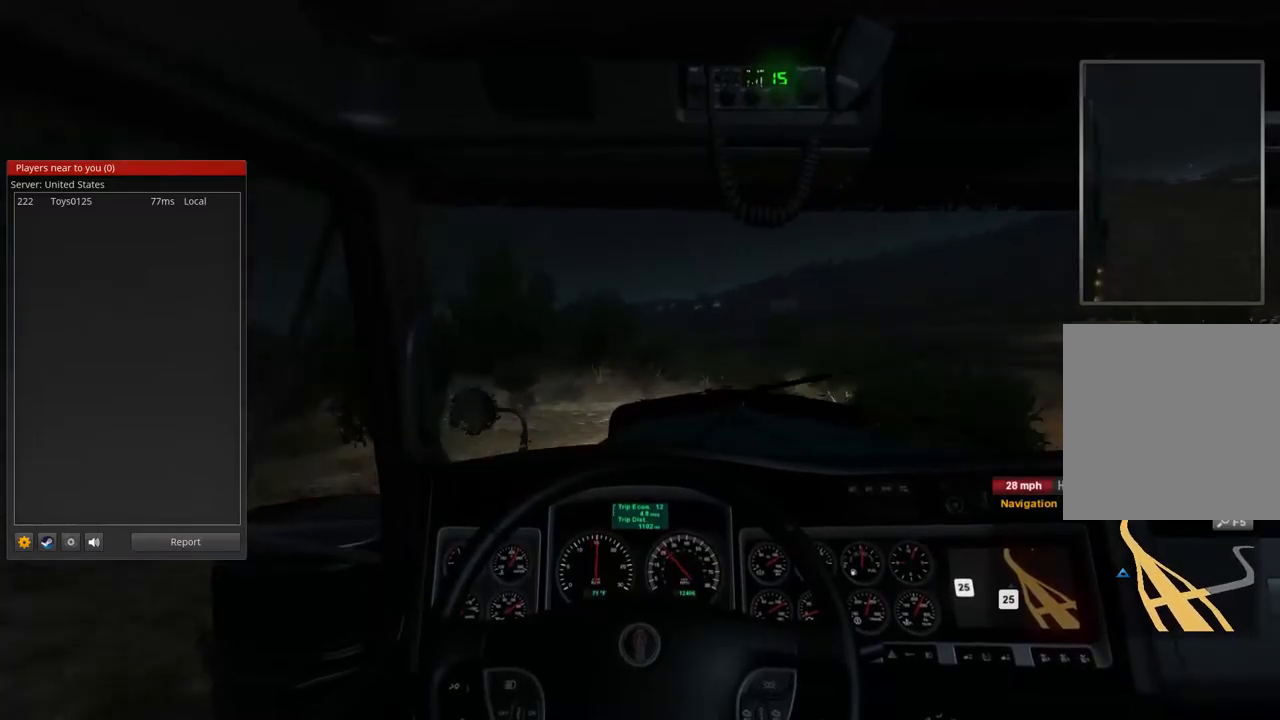
{"dt_ms": 500, "buttons": ["R2"], "left_stick": "center", "right_stick": "center", "events": []}
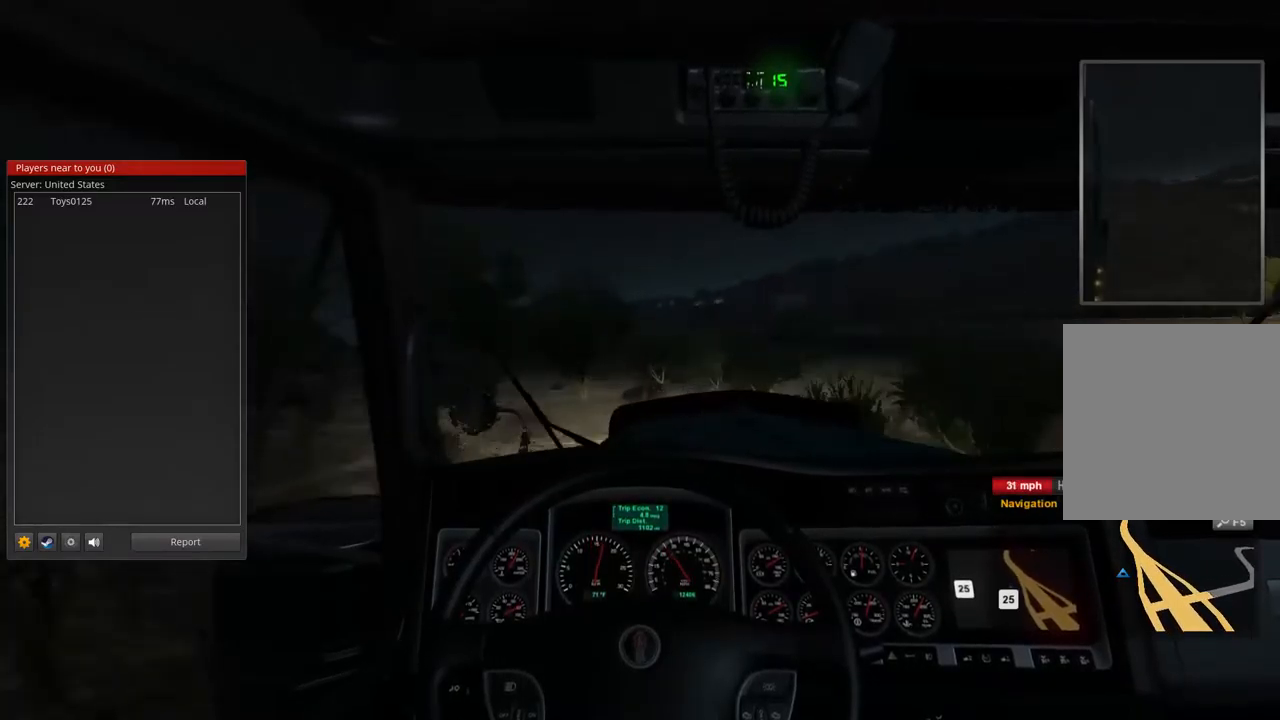
{"dt_ms": 500, "buttons": ["R2"], "left_stick": "center", "right_stick": "center", "events": []}